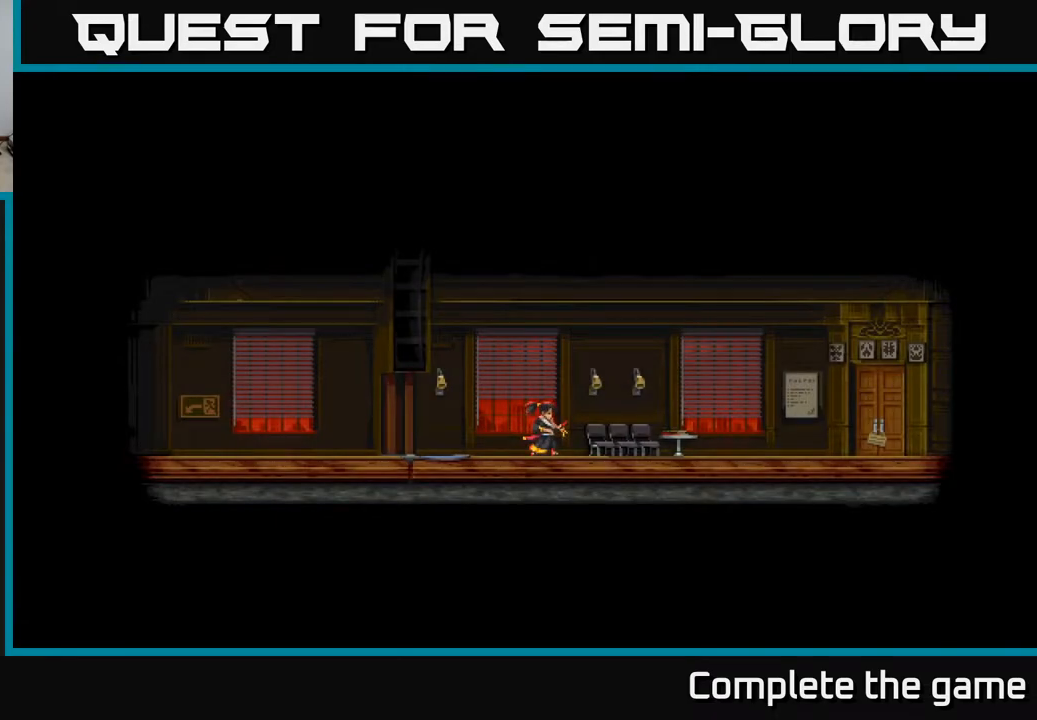
Gameplay with a controller (Xbox layout); each line is a JSON object with the inputs held at the frame after it. "events" lists button and stick changes between this image and that frame as [ms after this image, input, new state], when the widget could be followed in between.
{"buttons": [], "left_stick": "center", "right_stick": "center", "events": [[83, "DPAD_LEFT", "down"], [117, "DPAD_LEFT", "up"]]}
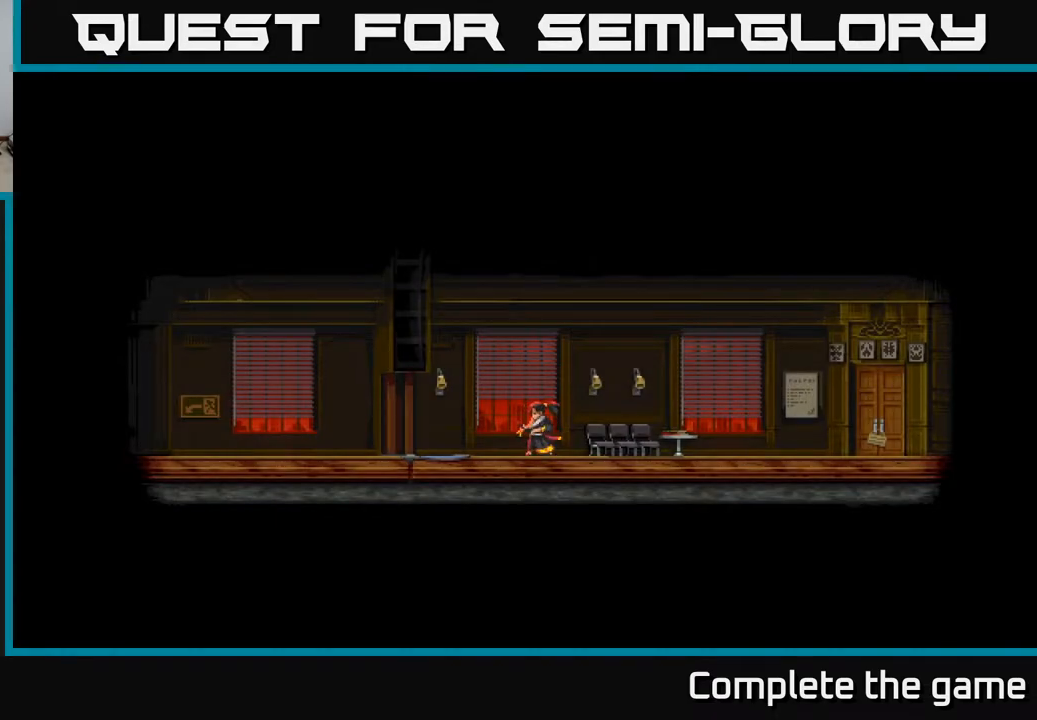
{"buttons": ["DPAD_RIGHT"], "left_stick": "center", "right_stick": "center", "events": [[117, "DPAD_RIGHT", "down"], [200, "DPAD_RIGHT", "up"], [467, "DPAD_RIGHT", "down"]]}
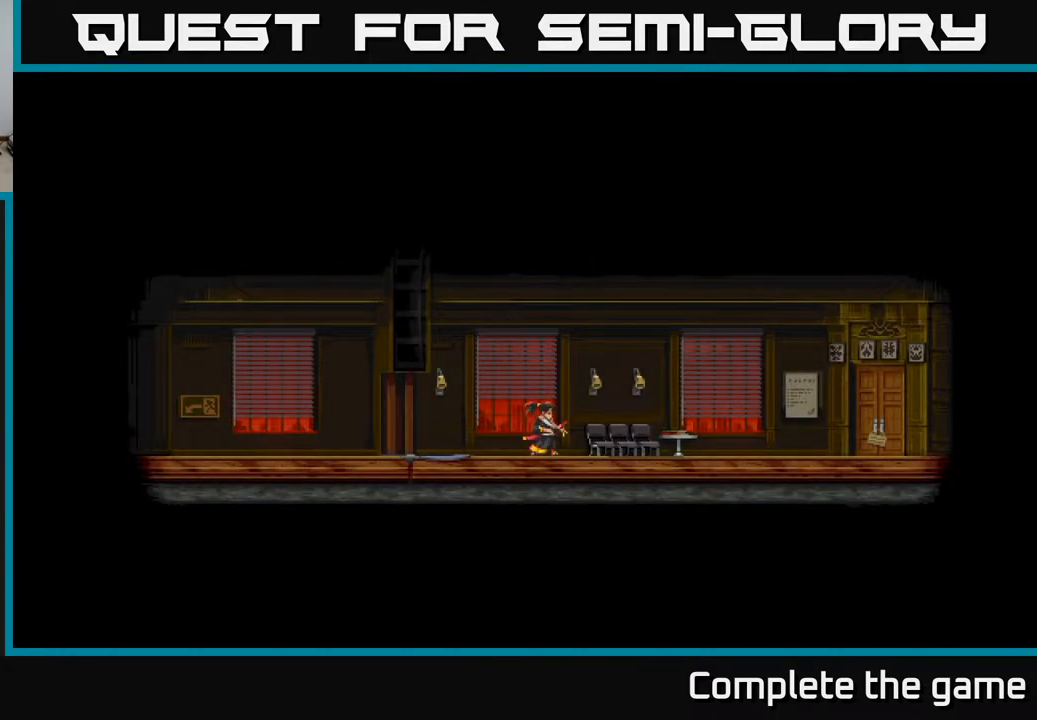
{"buttons": ["DPAD_RIGHT"], "left_stick": "center", "right_stick": "center", "events": []}
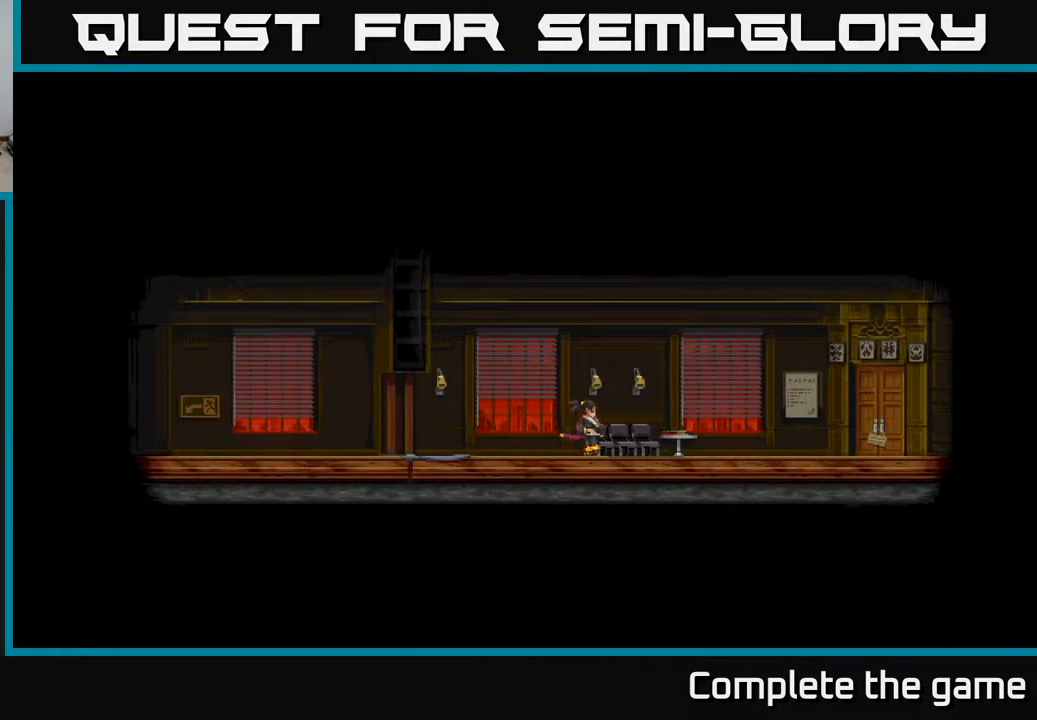
{"buttons": ["DPAD_RIGHT"], "left_stick": "center", "right_stick": "center", "events": []}
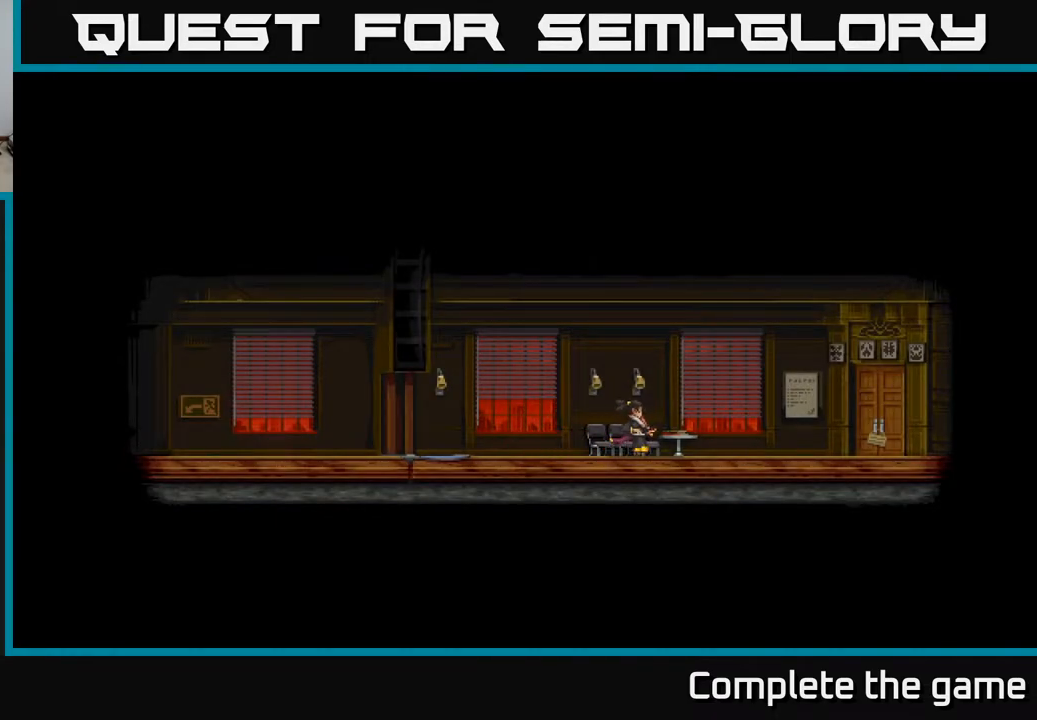
{"buttons": ["DPAD_RIGHT"], "left_stick": "center", "right_stick": "center", "events": []}
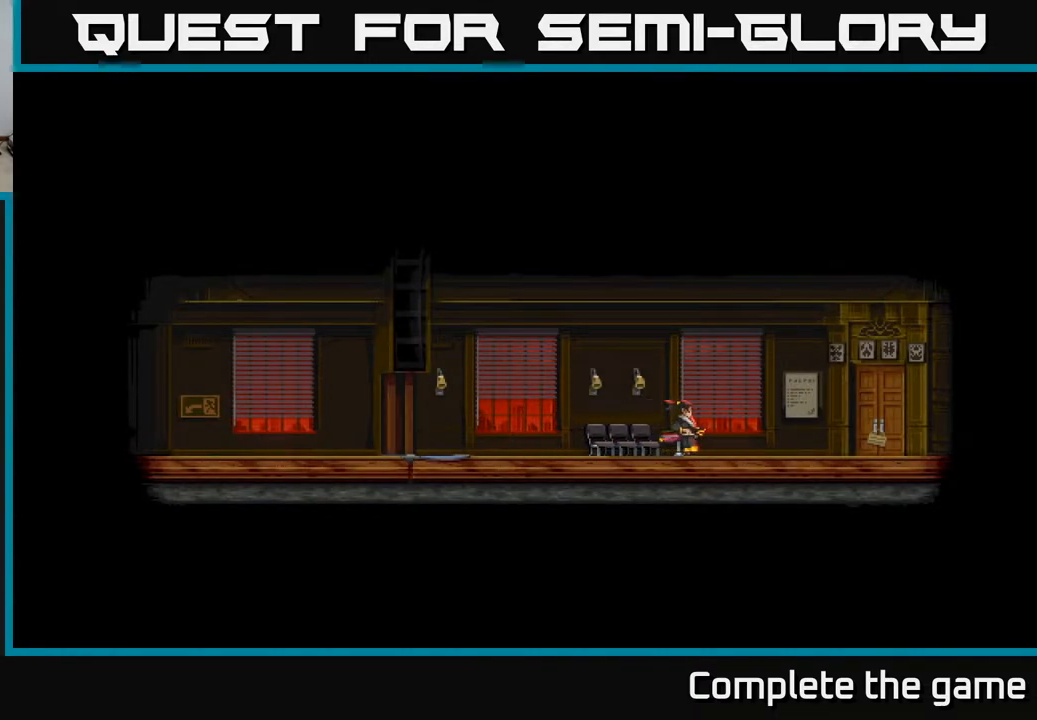
{"buttons": ["DPAD_RIGHT"], "left_stick": "center", "right_stick": "center", "events": []}
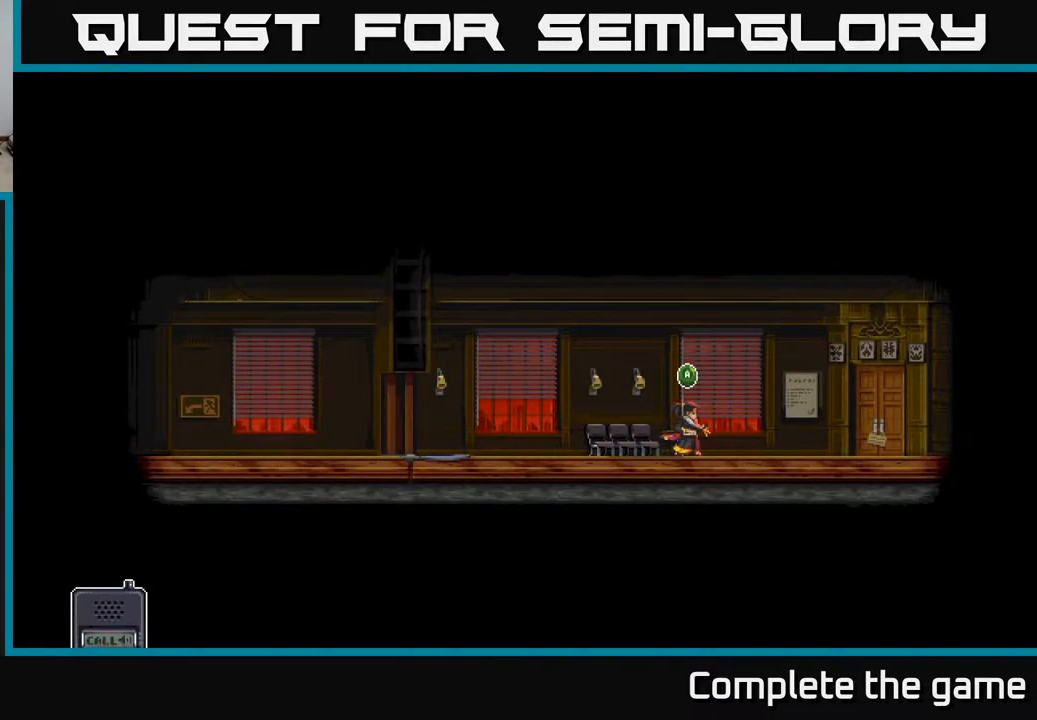
{"buttons": [], "left_stick": "center", "right_stick": "center", "events": [[17, "DPAD_RIGHT", "up"]]}
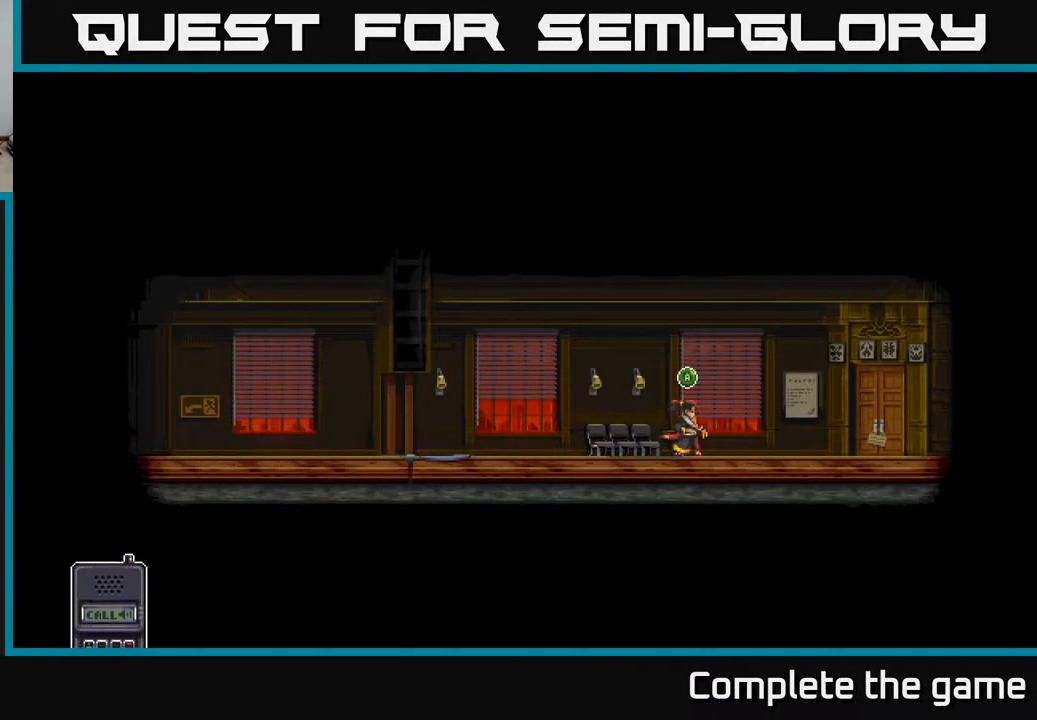
{"buttons": ["A"], "left_stick": "center", "right_stick": "center", "events": [[417, "A", "down"]]}
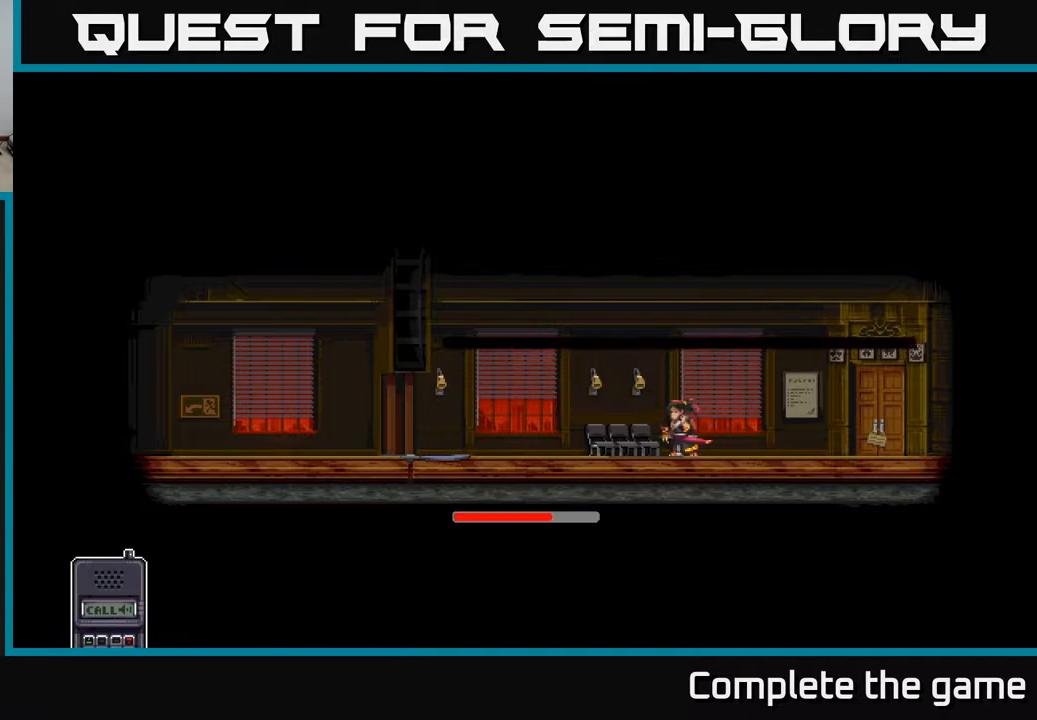
{"buttons": [], "left_stick": "center", "right_stick": "center", "events": [[117, "A", "up"]]}